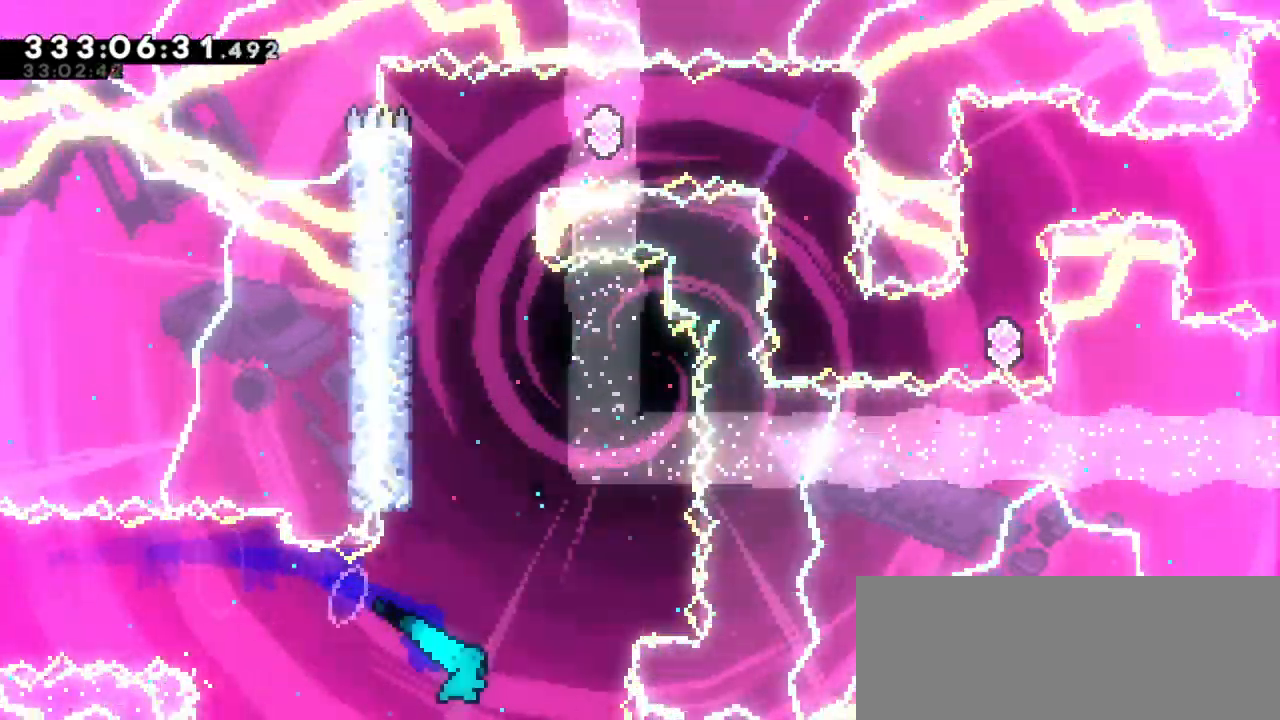
Gameplay with keyboard; each line is a JSON object with the keys held at the frame after it. "events" lists presses ("down") and releases ("up") of "dash", "demo", "down", "grab", "jump", "jump2", "left", "right" and "up" between this image and that frame as [ms after this image, input, new state], when the widget could be followed in between. No other keys are recorded. Mouse input is not recorded. Key names are as the overlay labels them; some are game actions (e.g. jump) rather than physical keys.
{"keys": ["grab", "jump2", "left"], "events": [[116, "grab", "down"], [116, "left", "down"], [150, "up", "up"], [166, "dash", "up"], [400, "jump2", "down"]]}
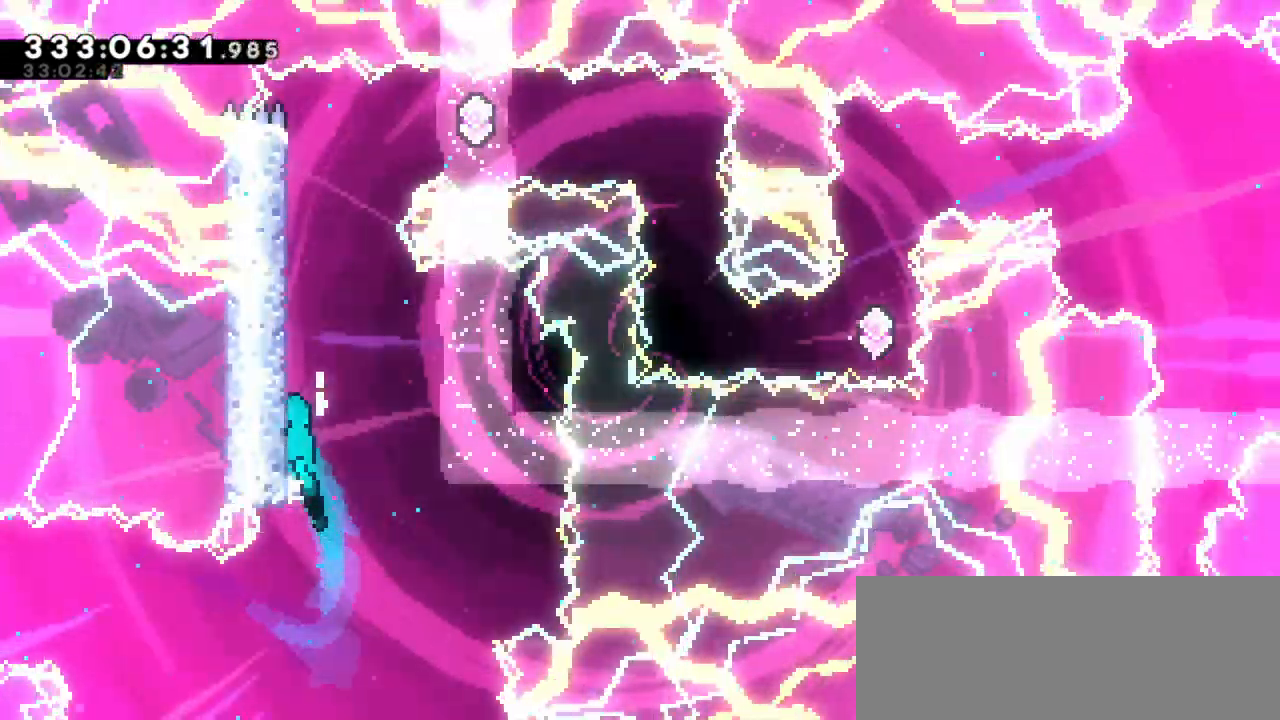
{"keys": ["grab"], "events": [[66, "jump2", "up"], [150, "jump2", "down"], [283, "jump2", "up"], [333, "jump2", "down"], [483, "jump2", "up"], [500, "left", "up"]]}
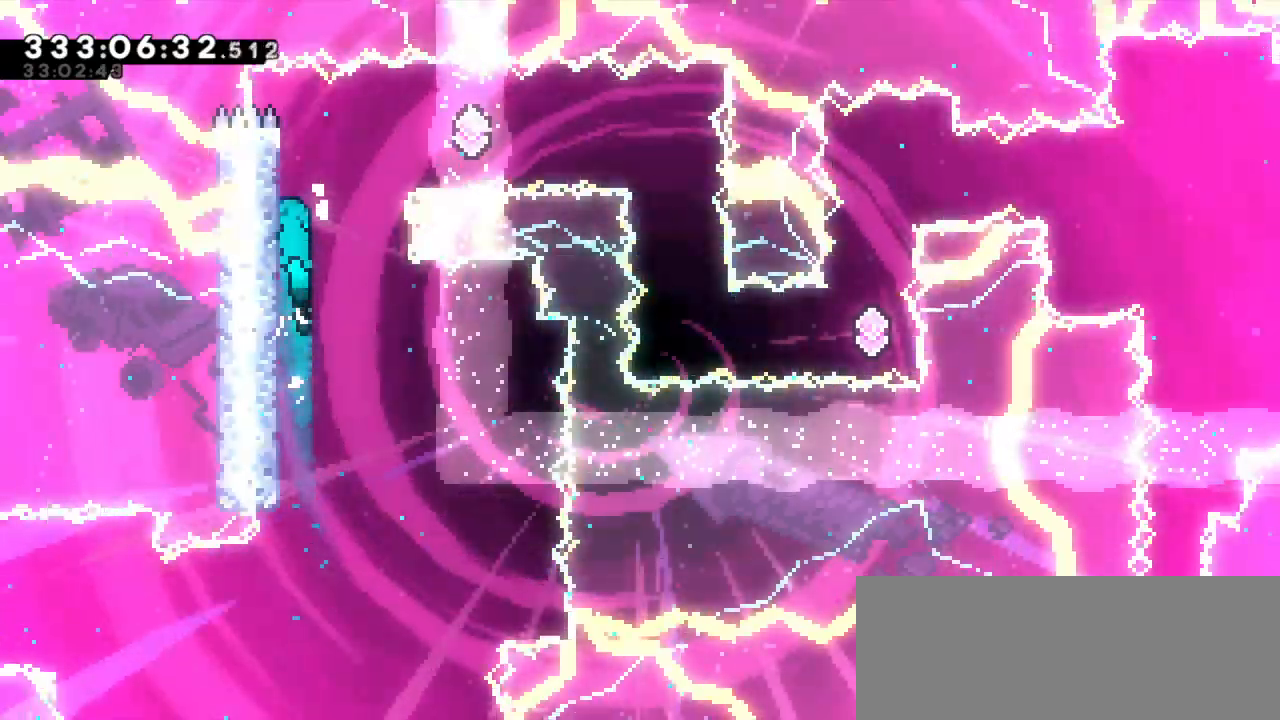
{"keys": ["dash"], "events": [[33, "right", "down"], [50, "jump2", "down"], [350, "grab", "up"], [400, "dash", "down"], [433, "jump2", "up"], [466, "right", "up"]]}
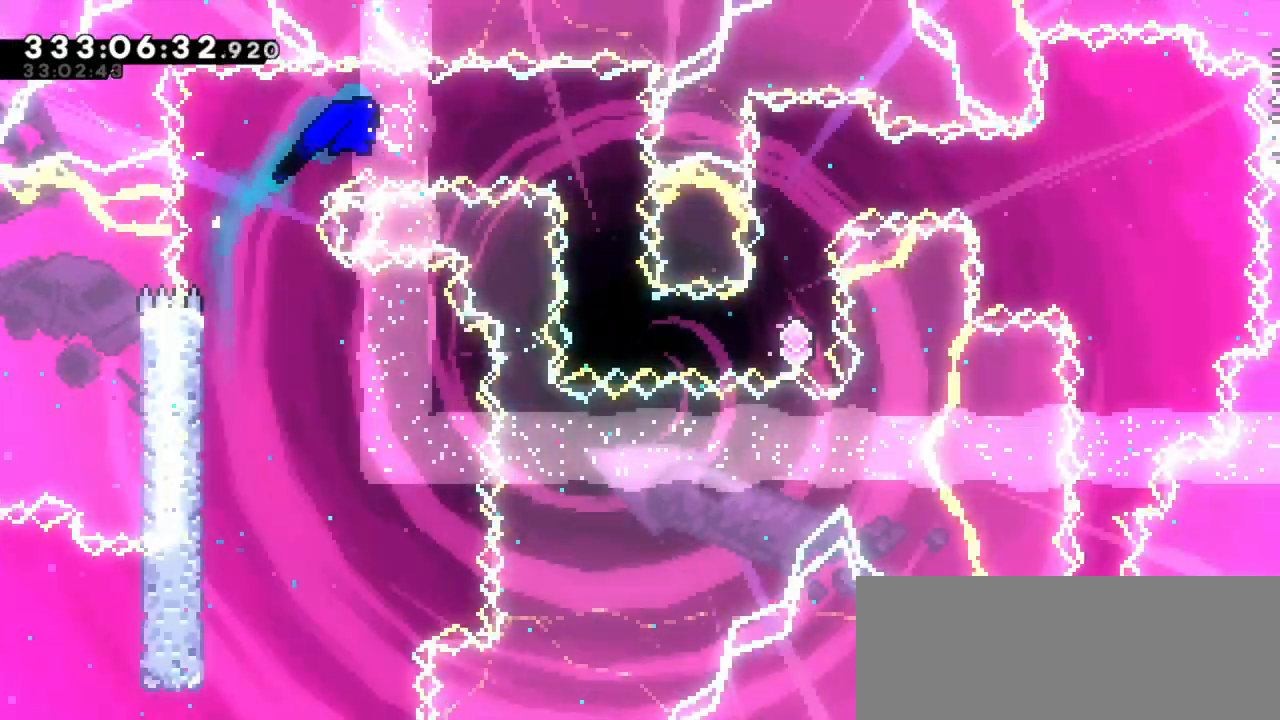
{"keys": [], "events": [[116, "dash", "up"]]}
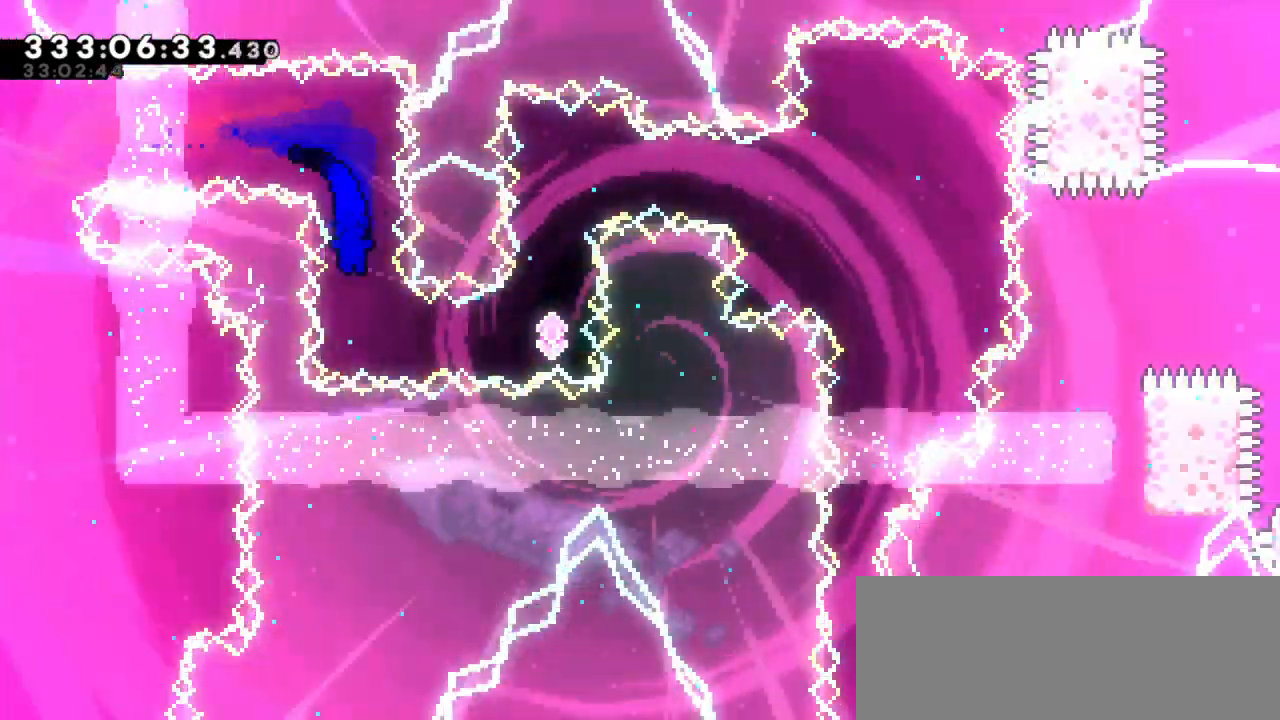
{"keys": ["dash", "up"], "events": [[100, "right", "down"], [116, "dash", "down"], [333, "dash", "up"], [400, "right", "up"], [433, "up", "down"], [450, "dash", "down"]]}
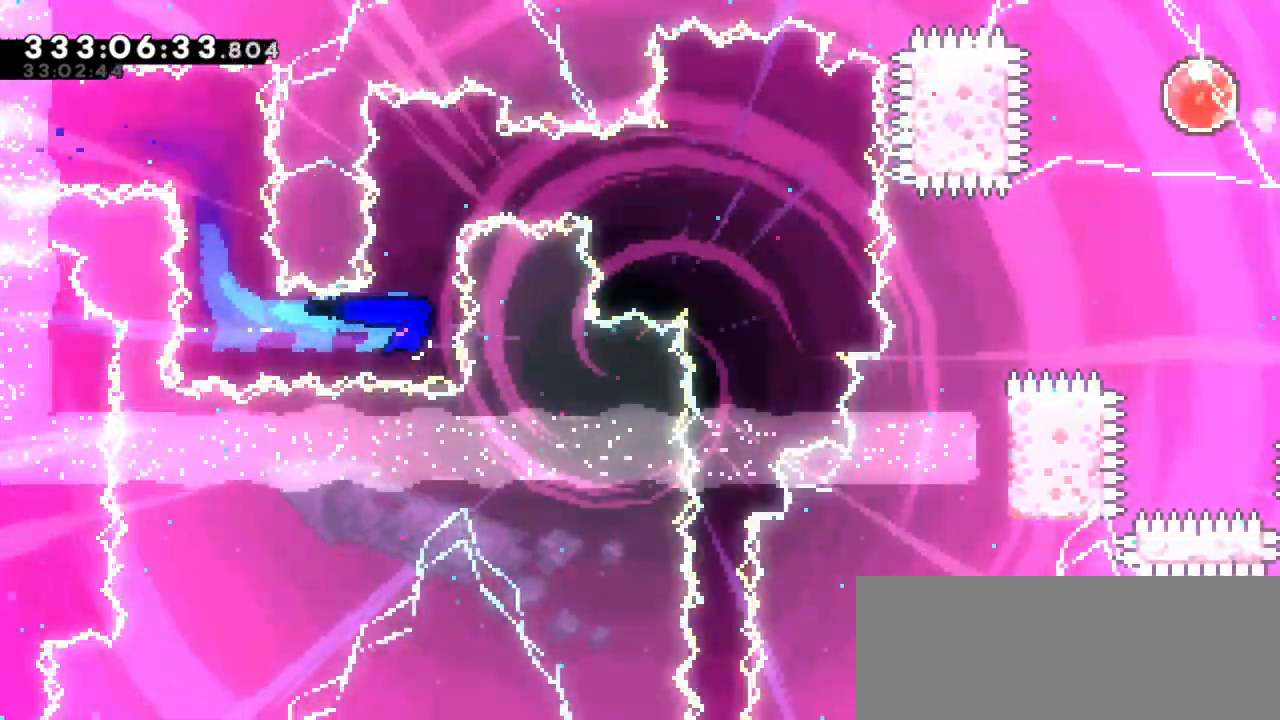
{"keys": [], "events": [[66, "up", "up"], [133, "dash", "up"]]}
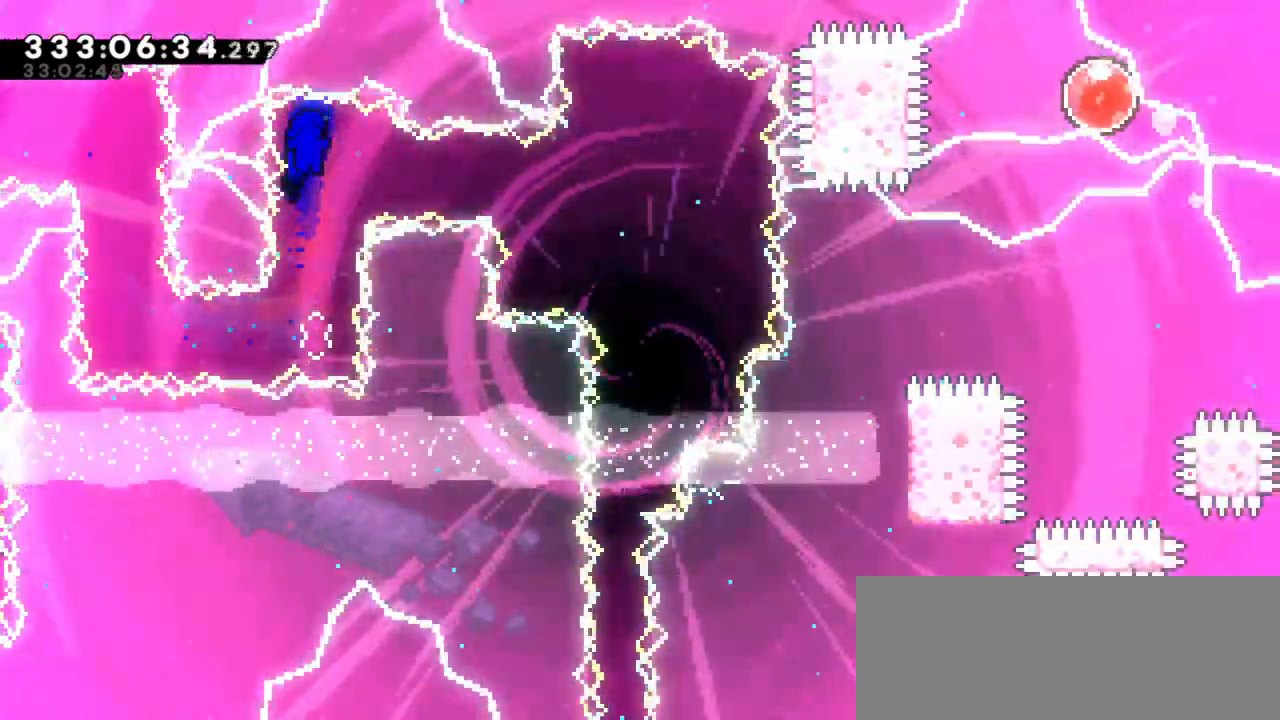
{"keys": ["grab", "right"], "events": [[16, "right", "down"], [50, "dash", "down"], [233, "grab", "down"], [300, "dash", "up"]]}
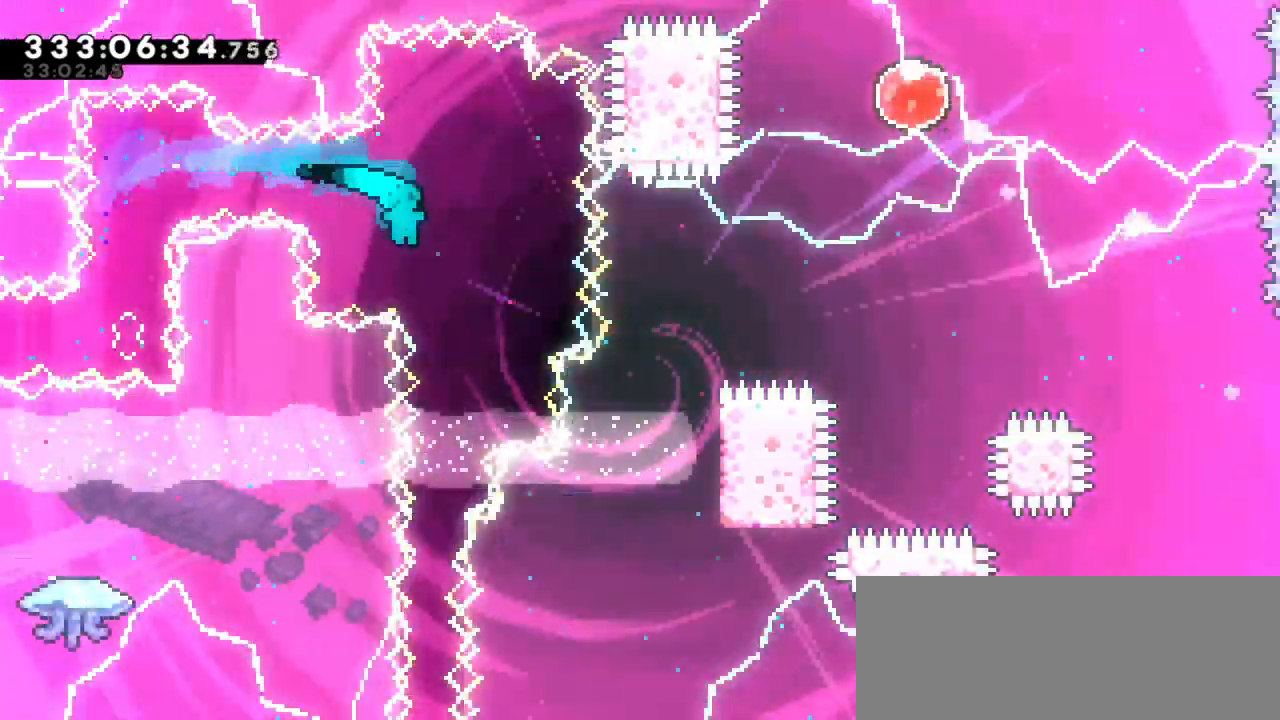
{"keys": ["down", "grab"], "events": [[16, "right", "up"], [200, "down", "down"]]}
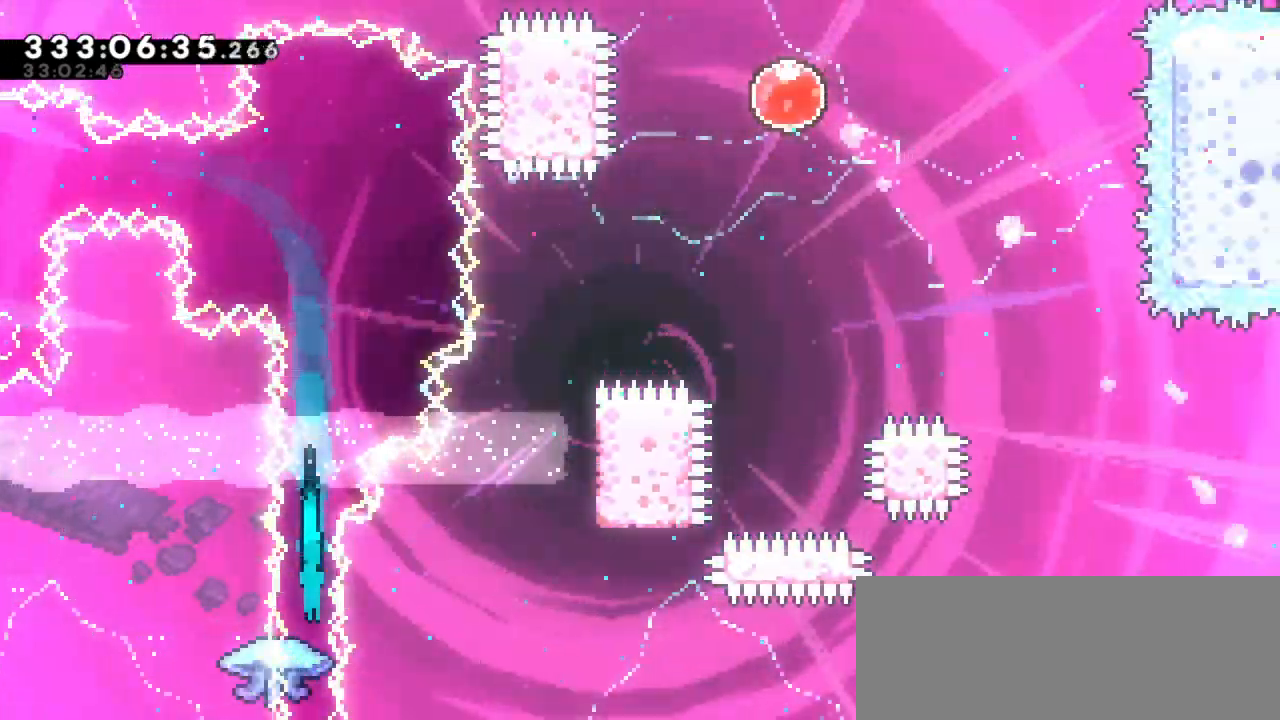
{"keys": ["down", "grab"], "events": []}
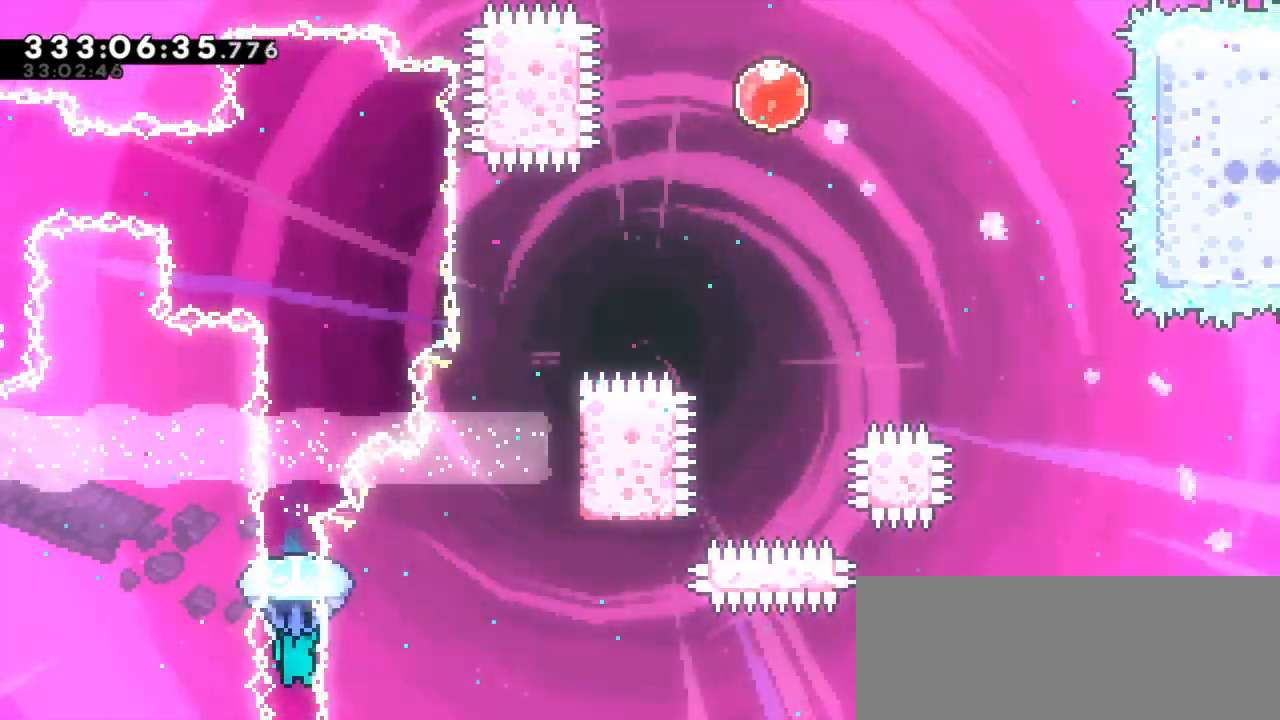
{"keys": ["down", "grab"], "events": []}
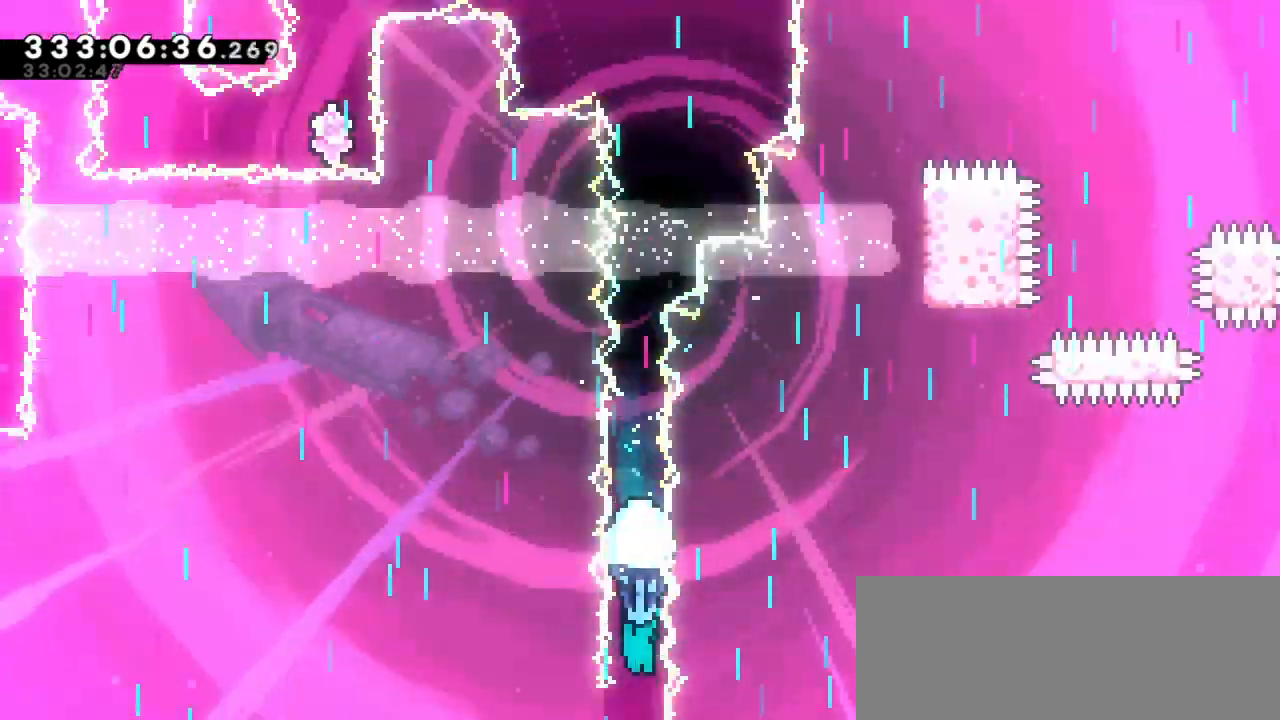
{"keys": ["down", "grab"], "events": []}
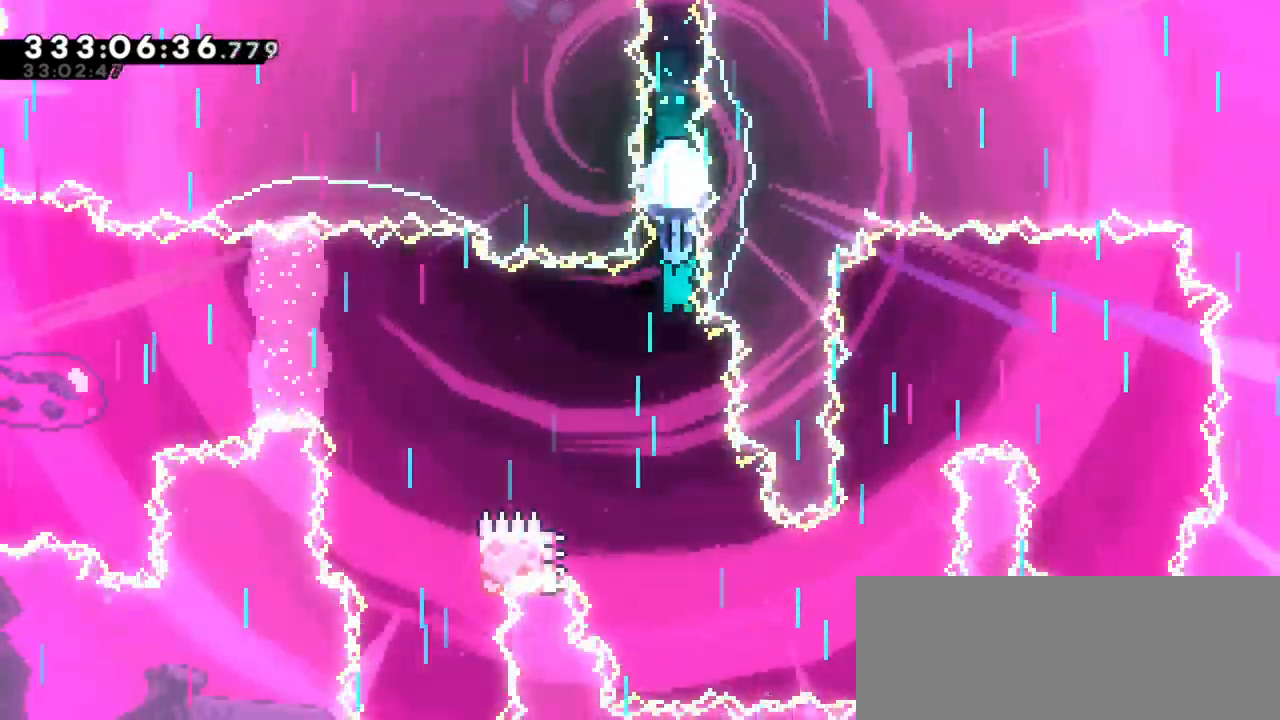
{"keys": ["down", "grab"], "events": []}
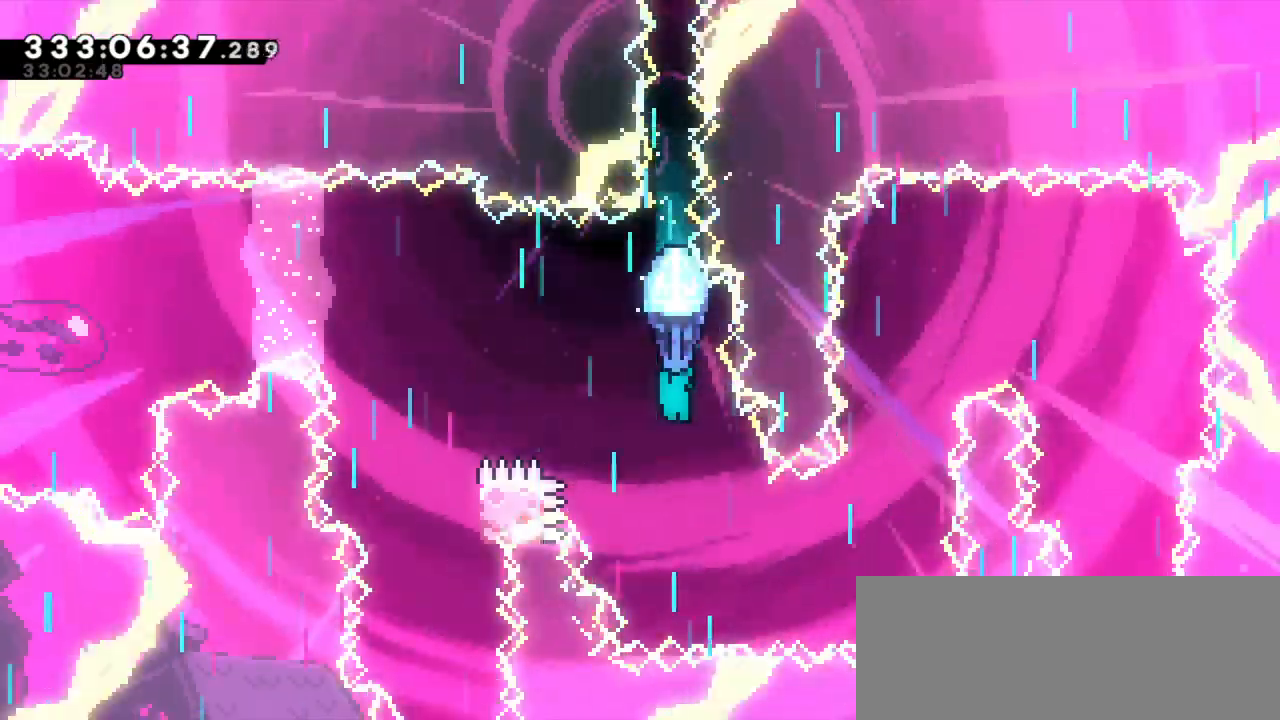
{"keys": ["grab", "right"], "events": [[166, "right", "down"], [333, "down", "up"]]}
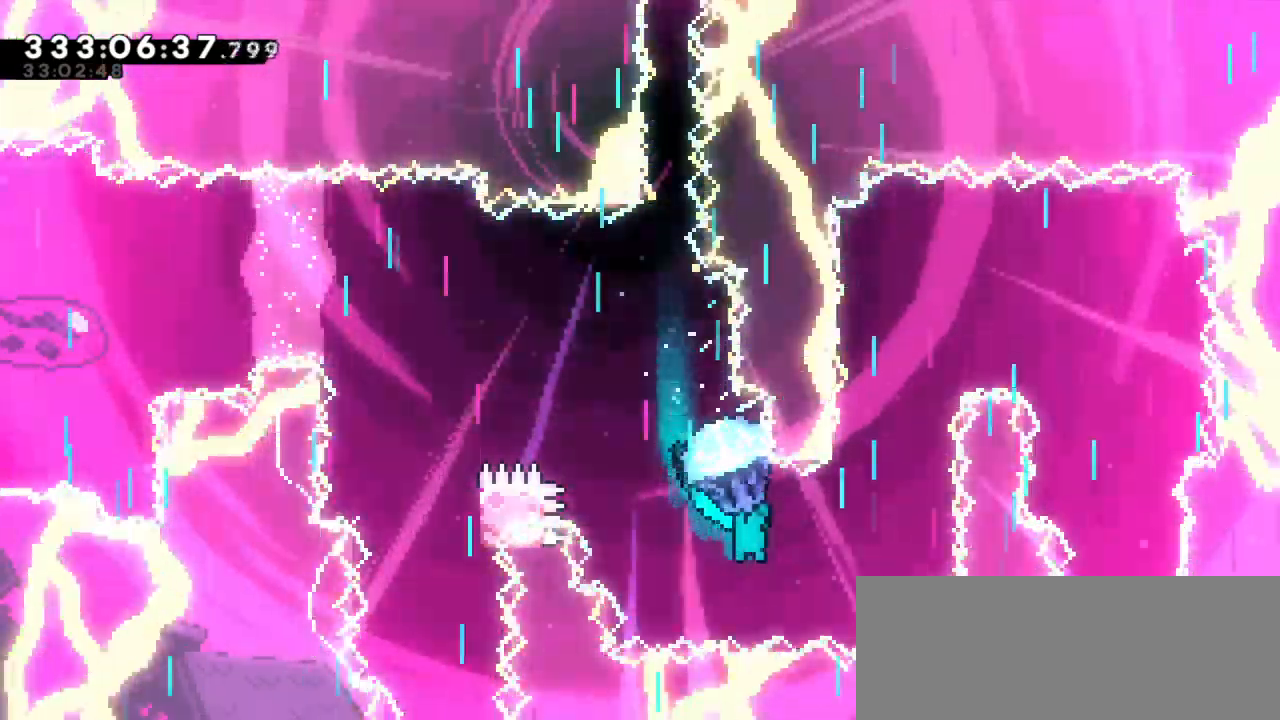
{"keys": ["grab", "up"], "events": [[166, "right", "up"], [433, "up", "down"]]}
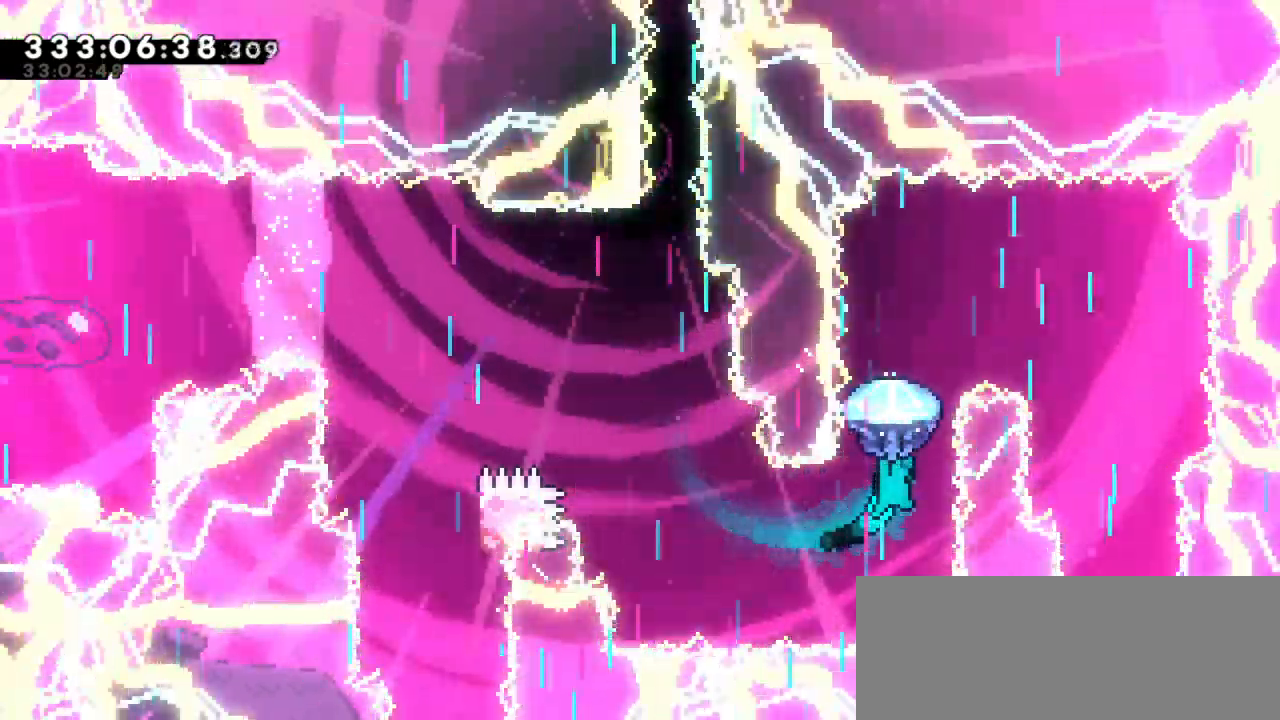
{"keys": ["grab", "right"], "events": [[383, "right", "down"], [400, "up", "up"]]}
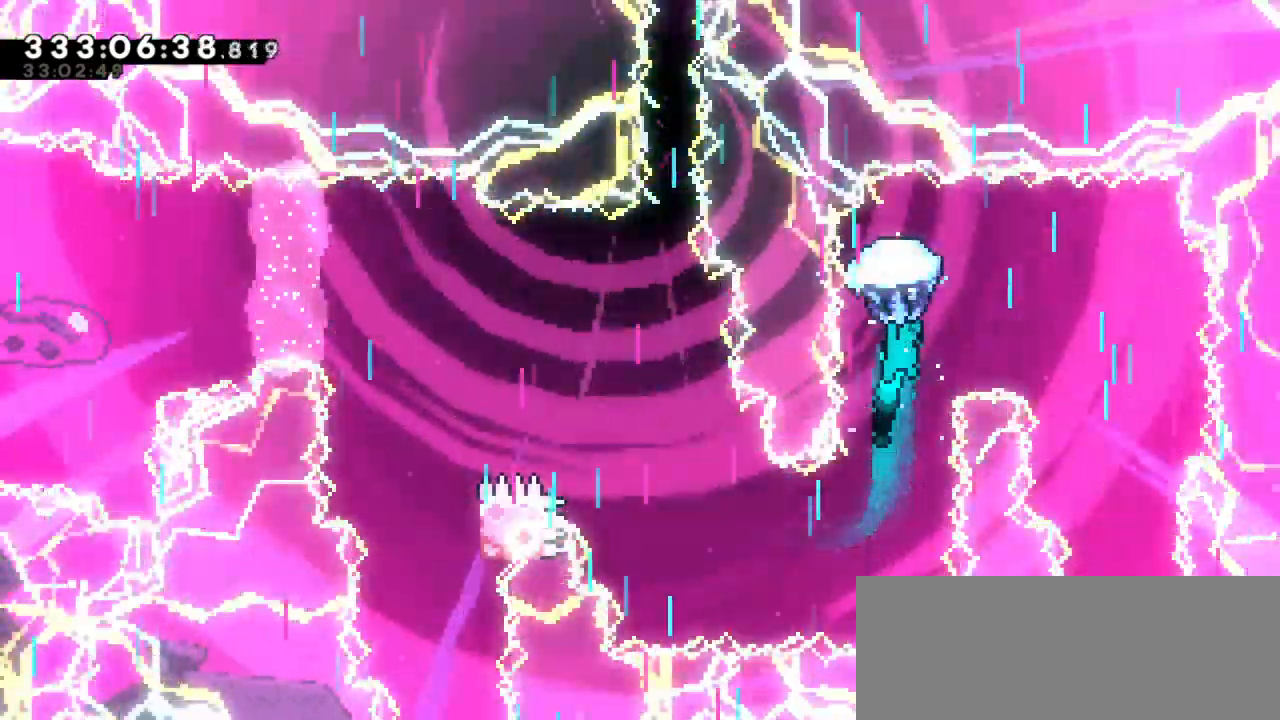
{"keys": ["down", "grab"], "events": [[266, "down", "down"], [400, "right", "up"]]}
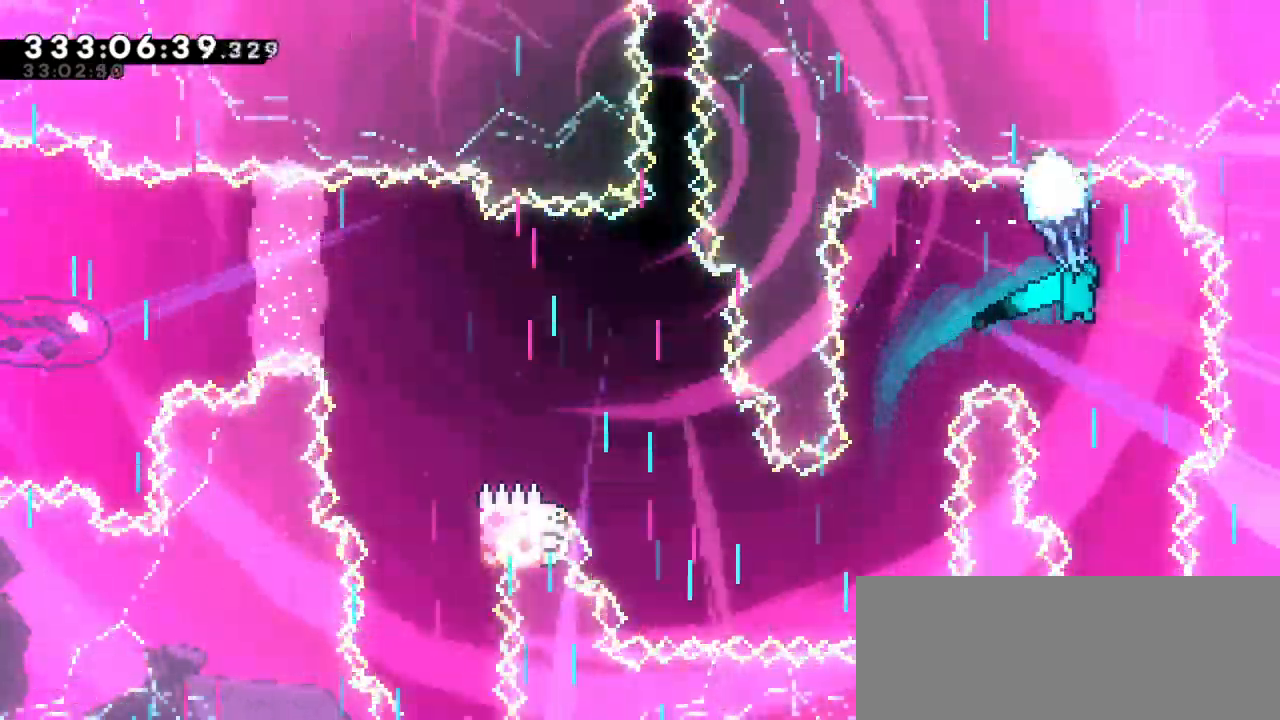
{"keys": ["down", "grab"], "events": []}
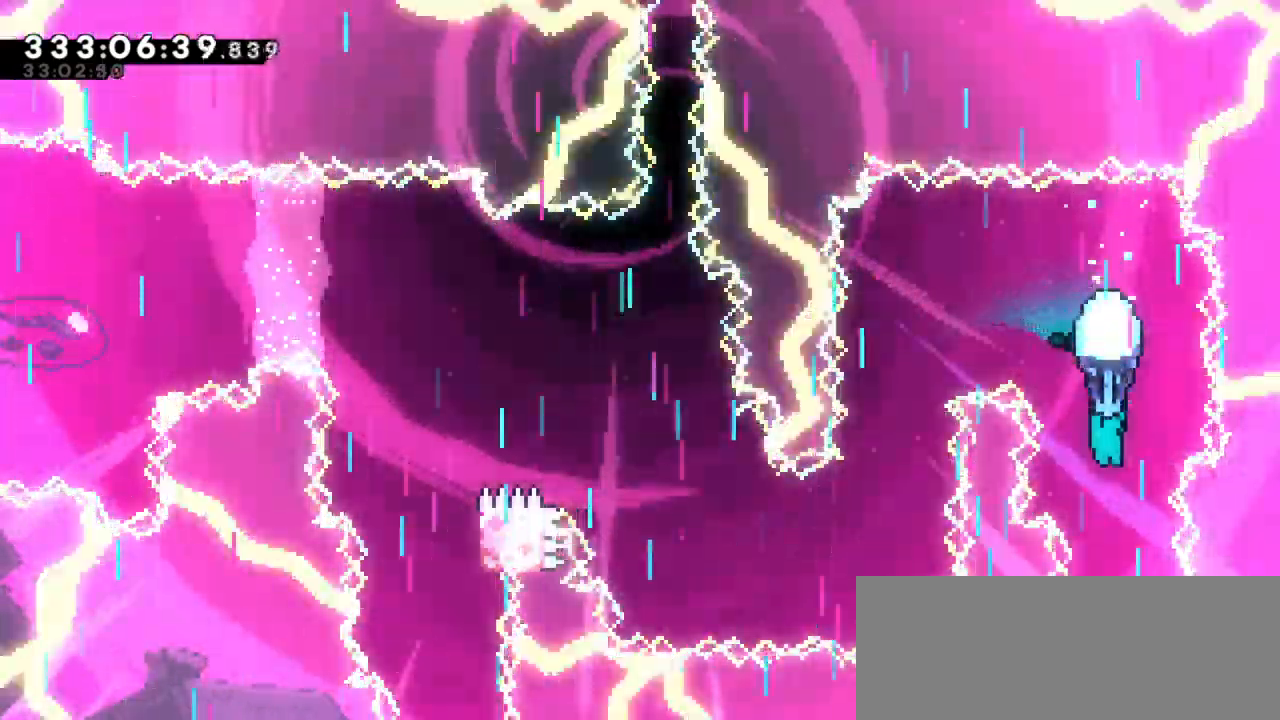
{"keys": ["grab"], "events": [[500, "down", "up"]]}
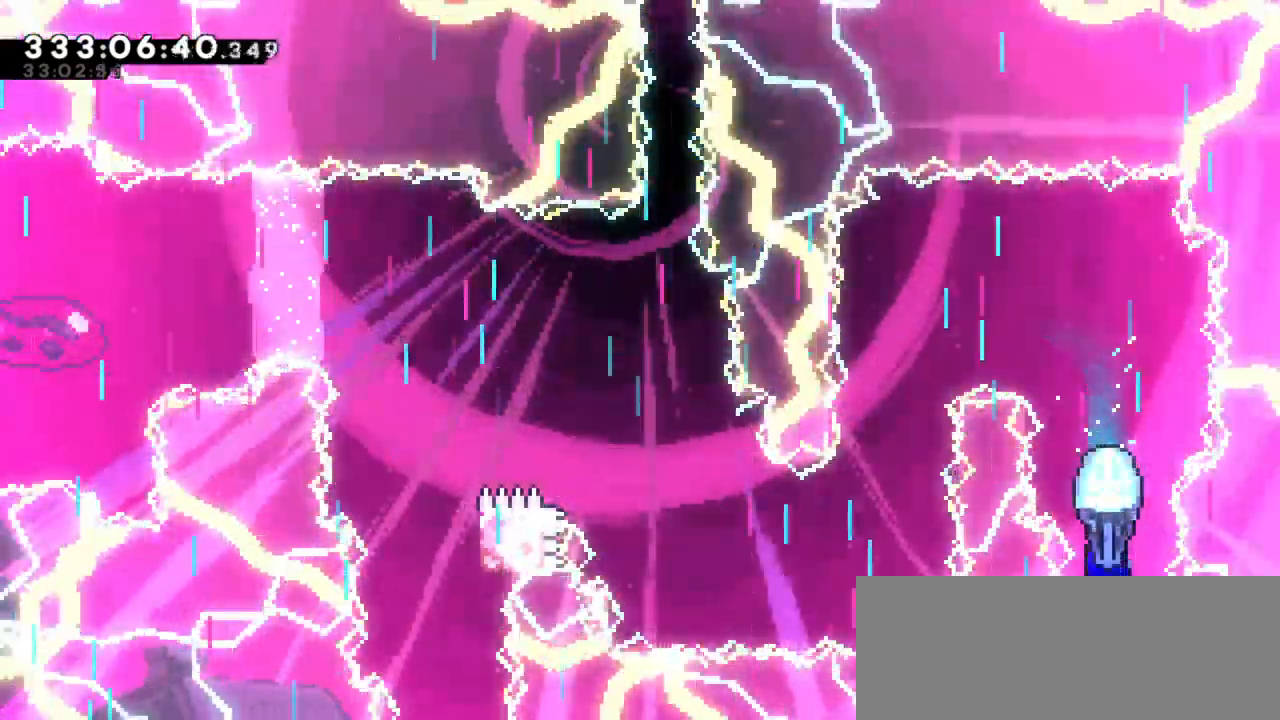
{"keys": ["grab", "left"], "events": [[66, "jump2", "down"], [416, "jump2", "up"], [450, "left", "down"]]}
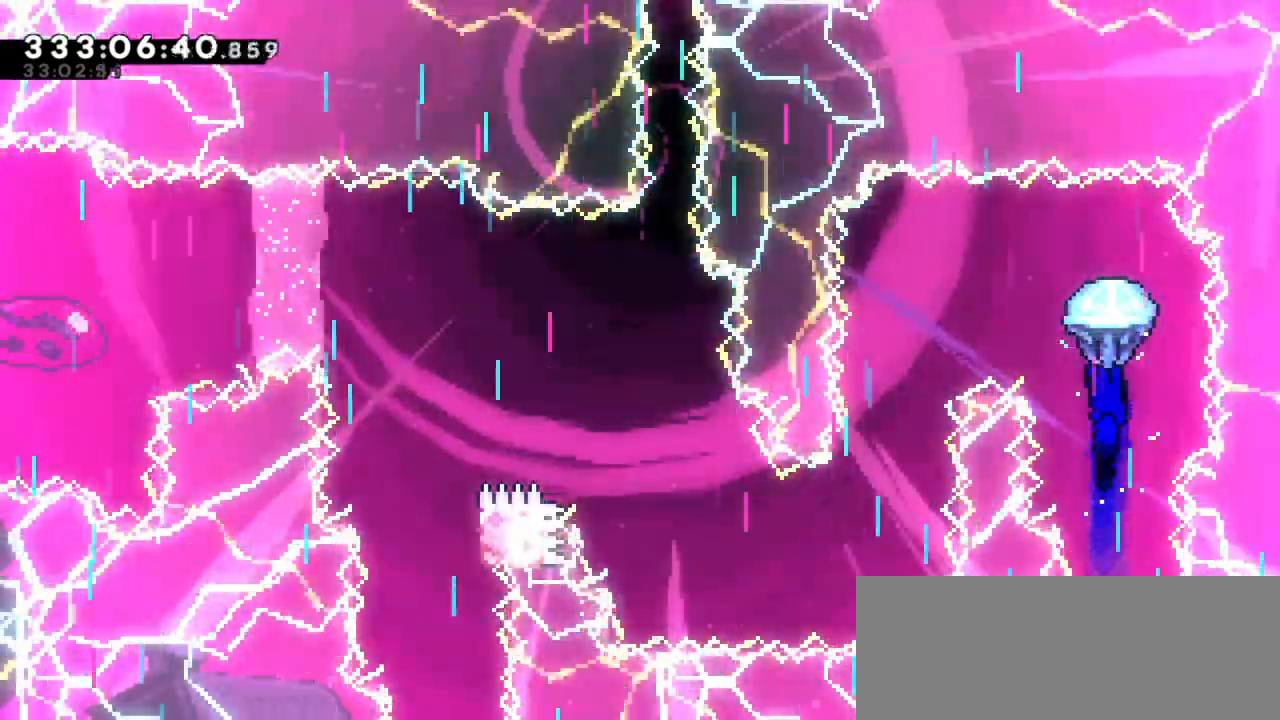
{"keys": ["down", "grab"], "events": [[350, "down", "down"], [466, "left", "up"]]}
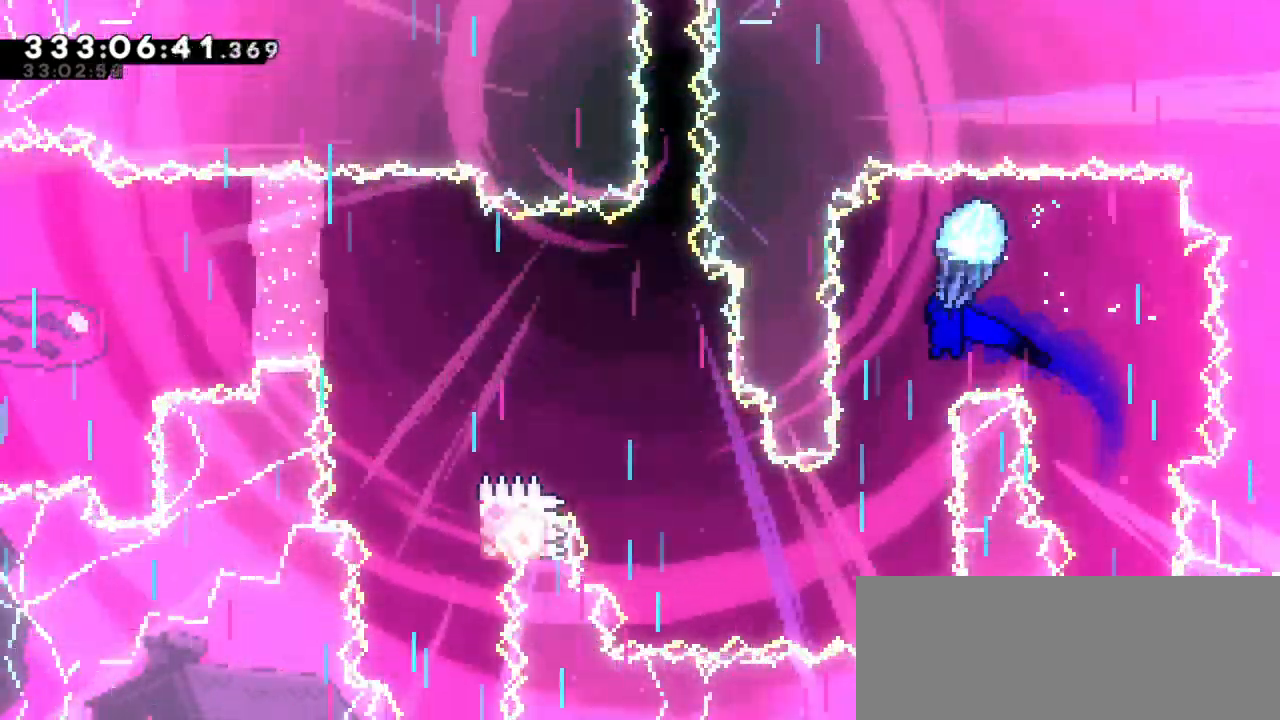
{"keys": ["down", "grab"], "events": []}
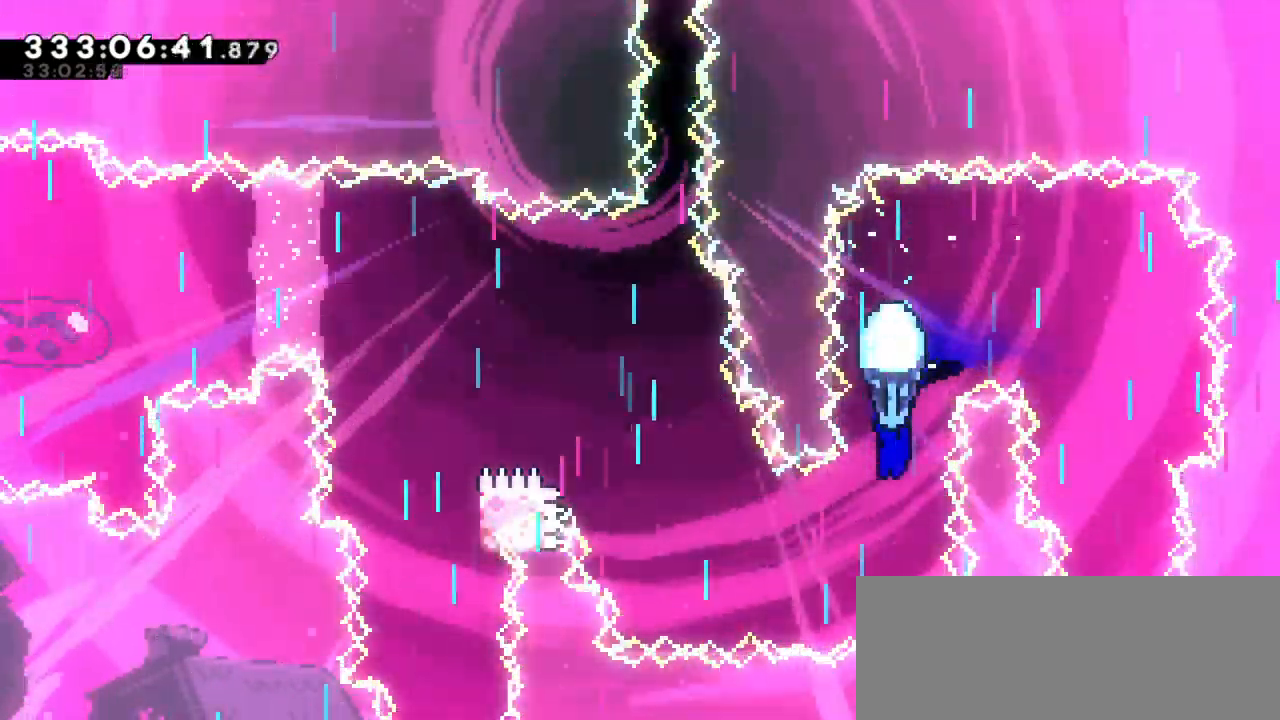
{"keys": ["grab", "left"], "events": [[83, "left", "down"], [166, "down", "up"]]}
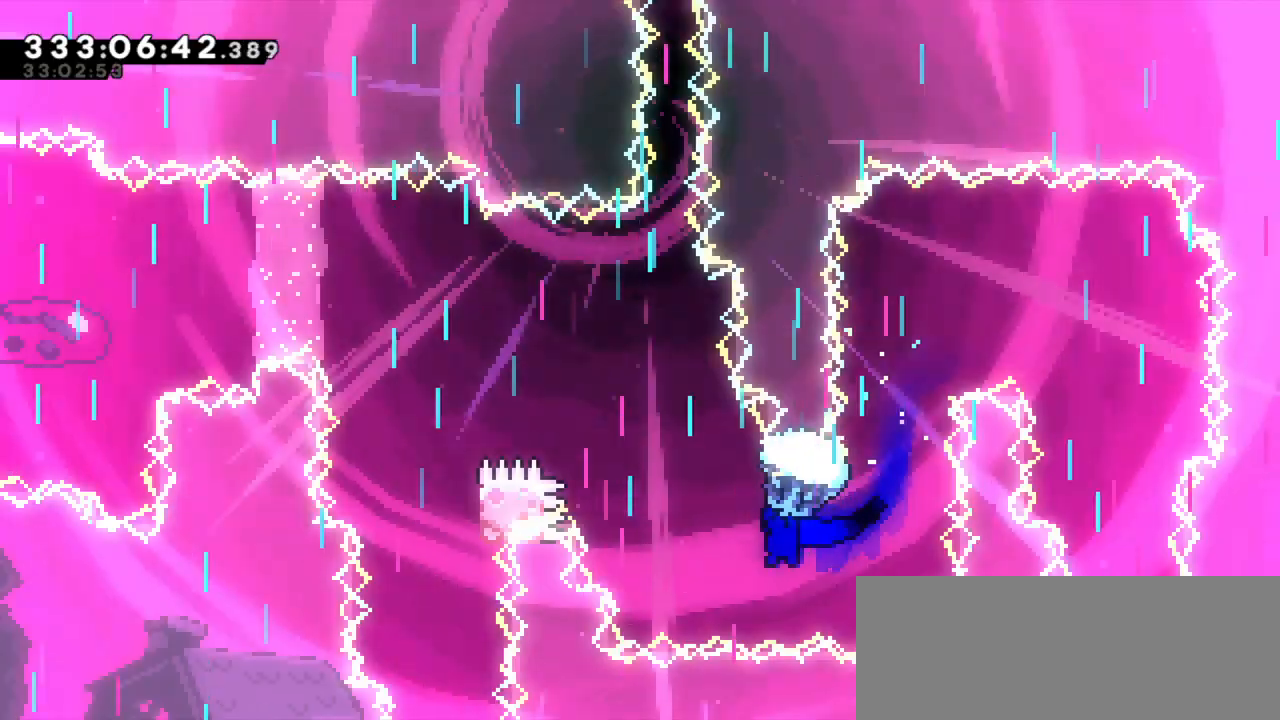
{"keys": ["grab"], "events": [[166, "left", "up"]]}
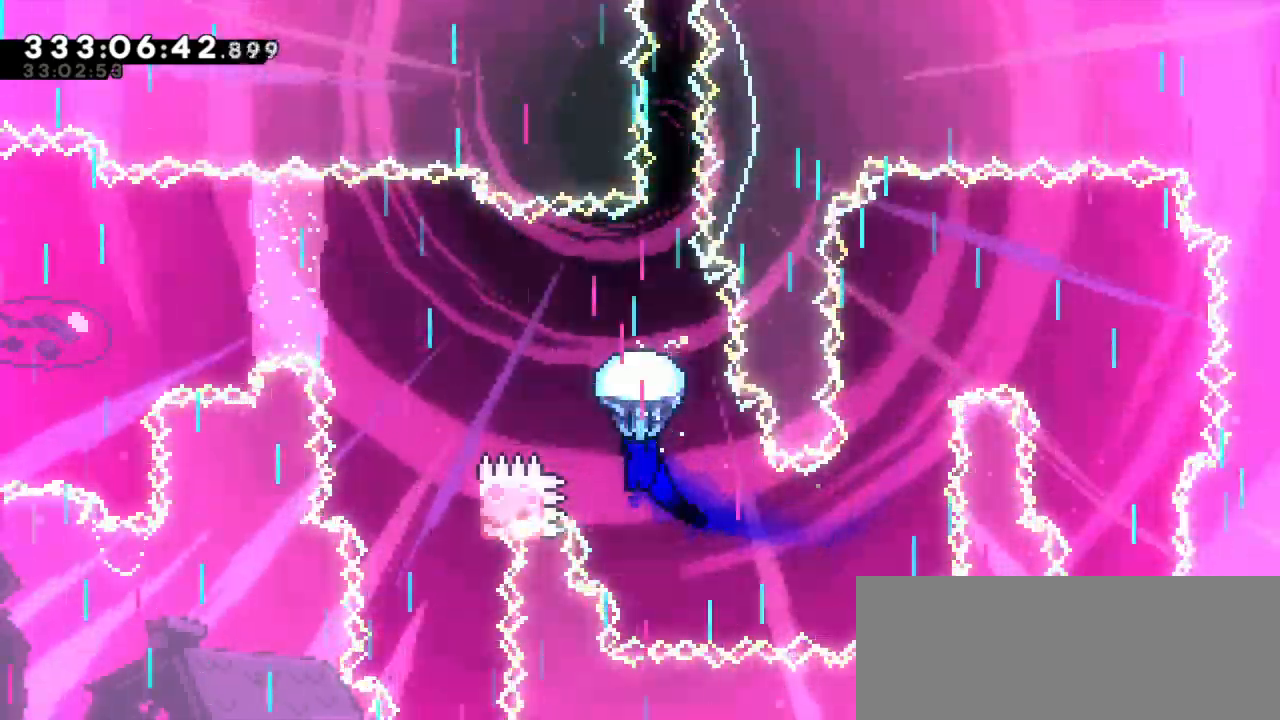
{"keys": ["grab", "left"], "events": [[133, "left", "down"]]}
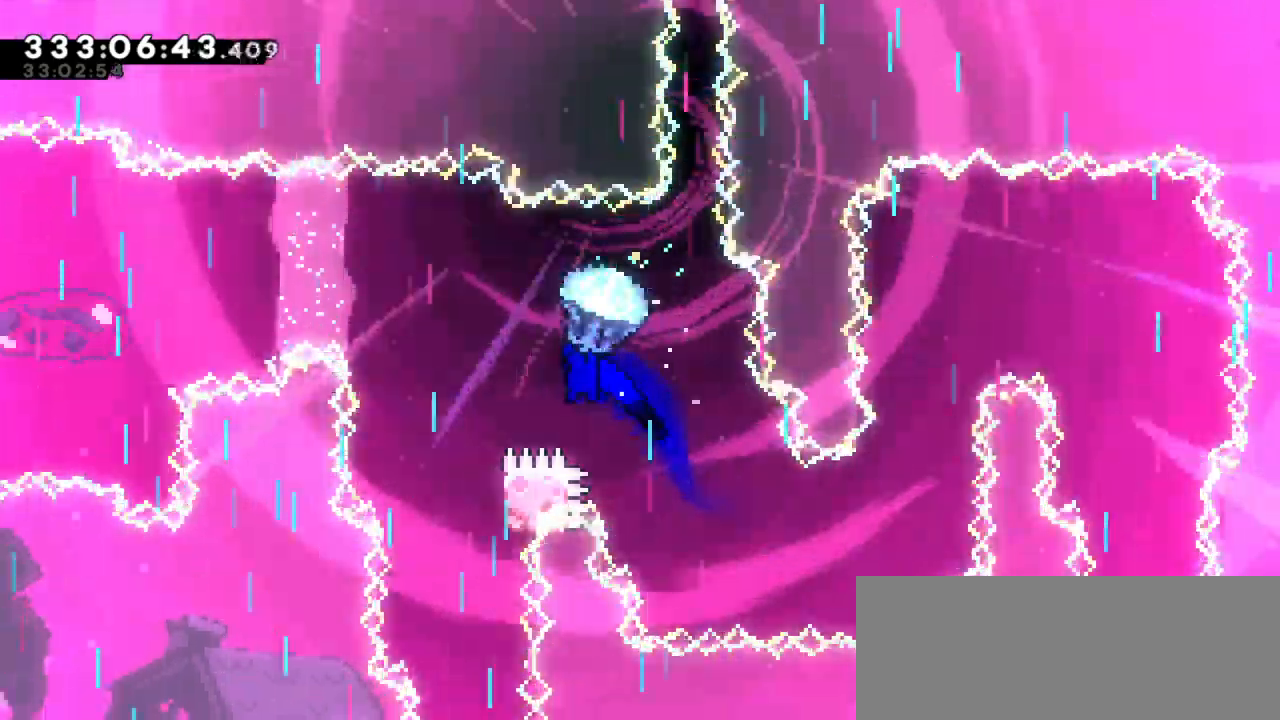
{"keys": ["down", "grab"], "events": [[150, "down", "down"], [183, "left", "up"]]}